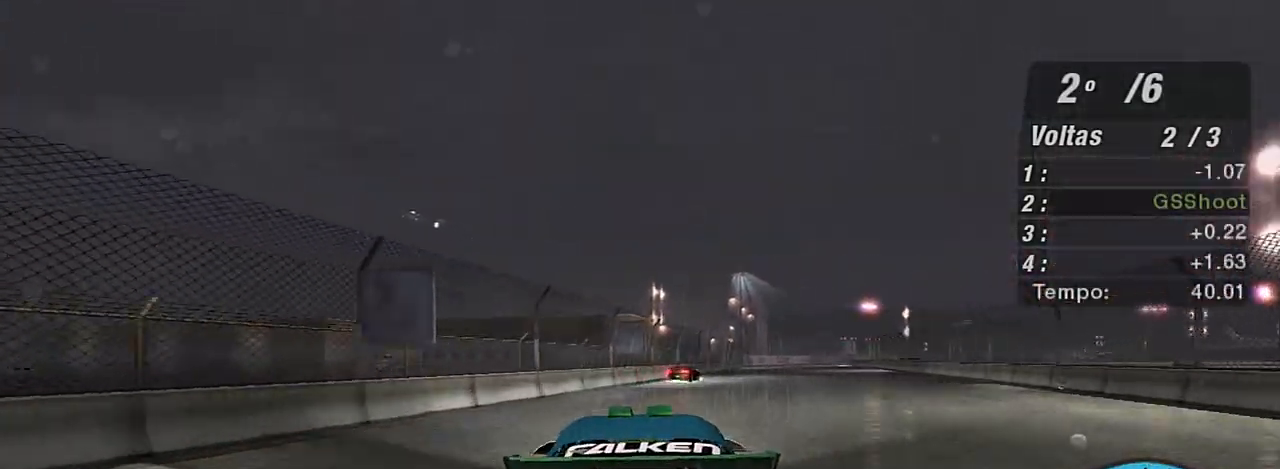
Gameplay with a controller (Xbox layout); each line is a JSON object with the inputs held at the frame after it. "events" lists button and stick changes between this image and that frame as [ms after this image, input, new state], when the widget could be followed in between.
{"buttons": ["R2"], "left_stick": "up-right", "right_stick": "center", "events": [[234, "left_stick", "center"], [467, "left_stick", "up-right"]]}
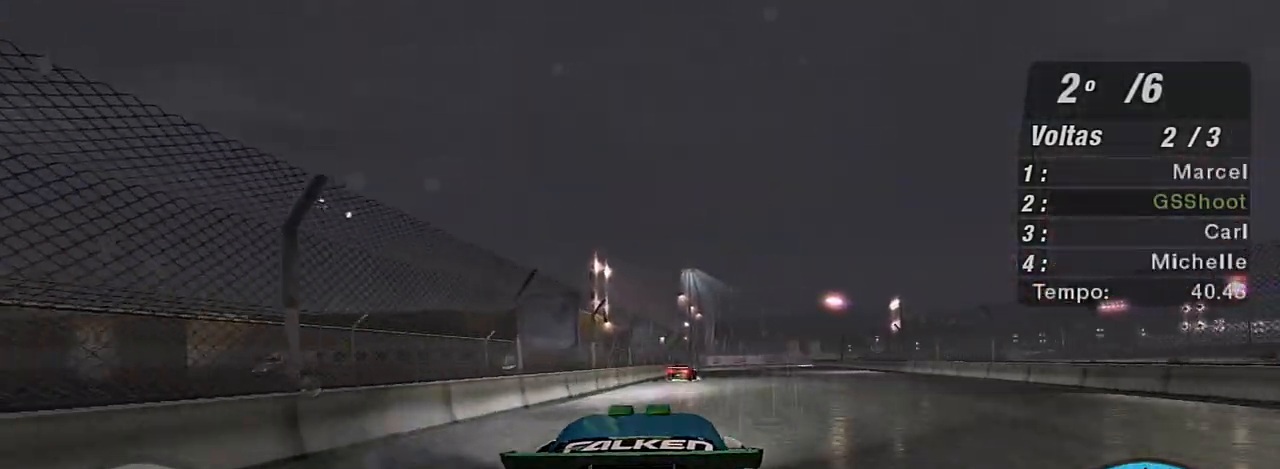
{"buttons": ["R2"], "left_stick": "up-right", "right_stick": "center", "events": [[66, "left_stick", "up"], [267, "left_stick", "up-right"]]}
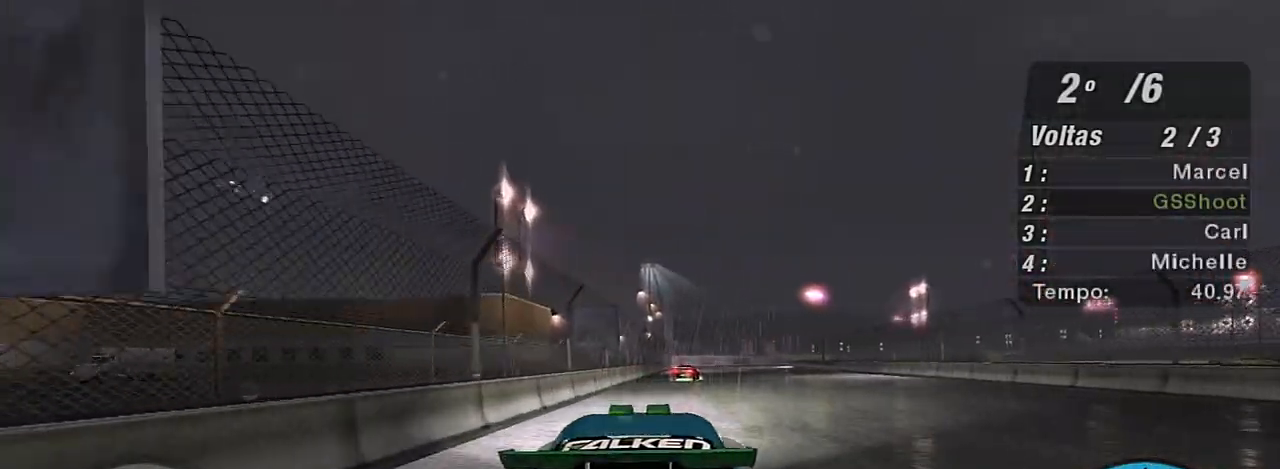
{"buttons": ["R2"], "left_stick": "left", "right_stick": "center", "events": [[33, "left_stick", "center"], [100, "left_stick", "up-right"], [267, "left_stick", "center"], [434, "R1", "down"], [501, "R1", "up"], [501, "left_stick", "left"]]}
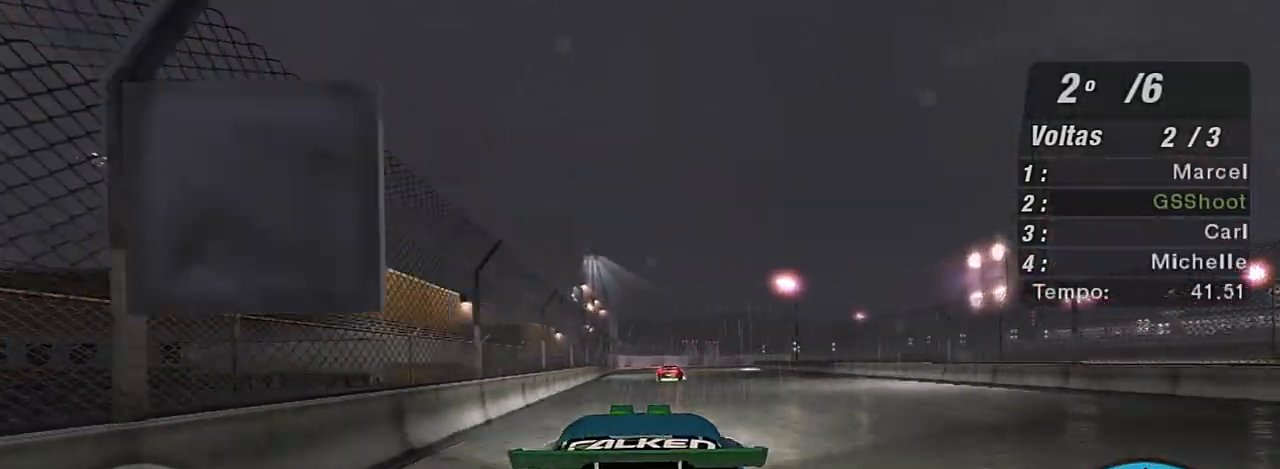
{"buttons": ["R2"], "left_stick": "center", "right_stick": "center", "events": [[100, "left_stick", "center"]]}
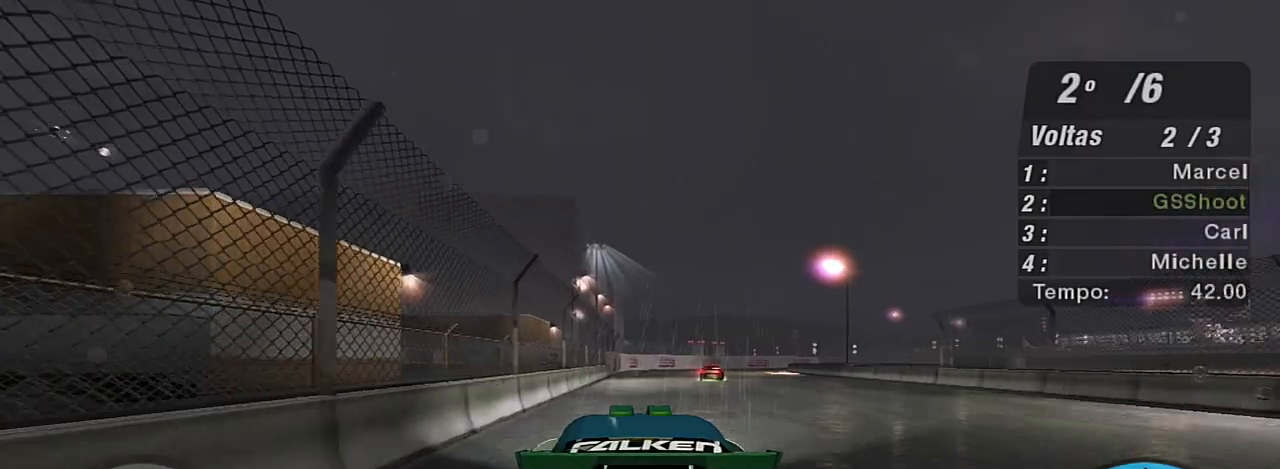
{"buttons": ["R2"], "left_stick": "center", "right_stick": "center", "events": [[167, "left_stick", "right"], [300, "left_stick", "up-right"], [467, "left_stick", "center"]]}
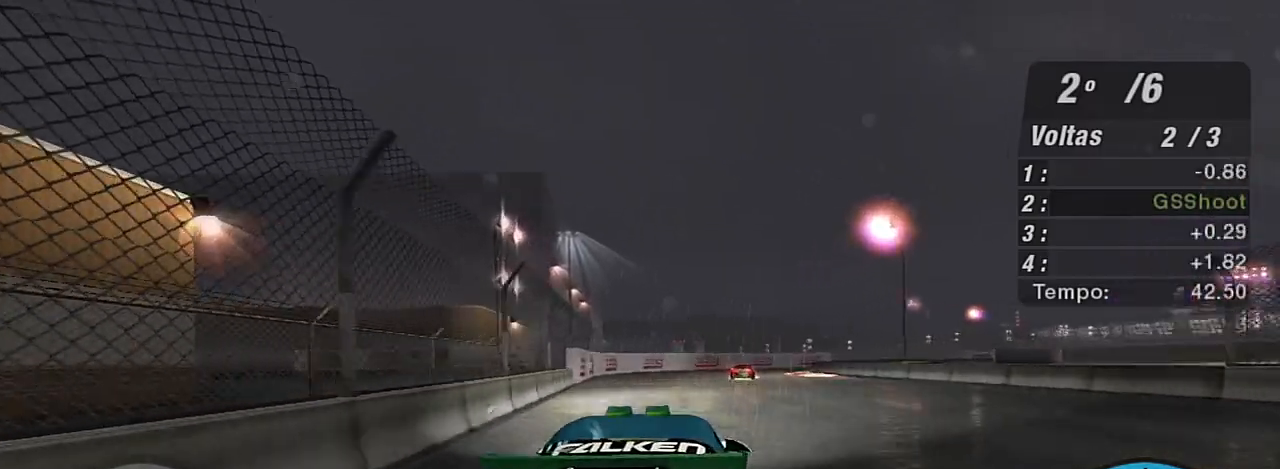
{"buttons": ["R2"], "left_stick": "up-right", "right_stick": "center", "events": [[300, "left_stick", "up-right"]]}
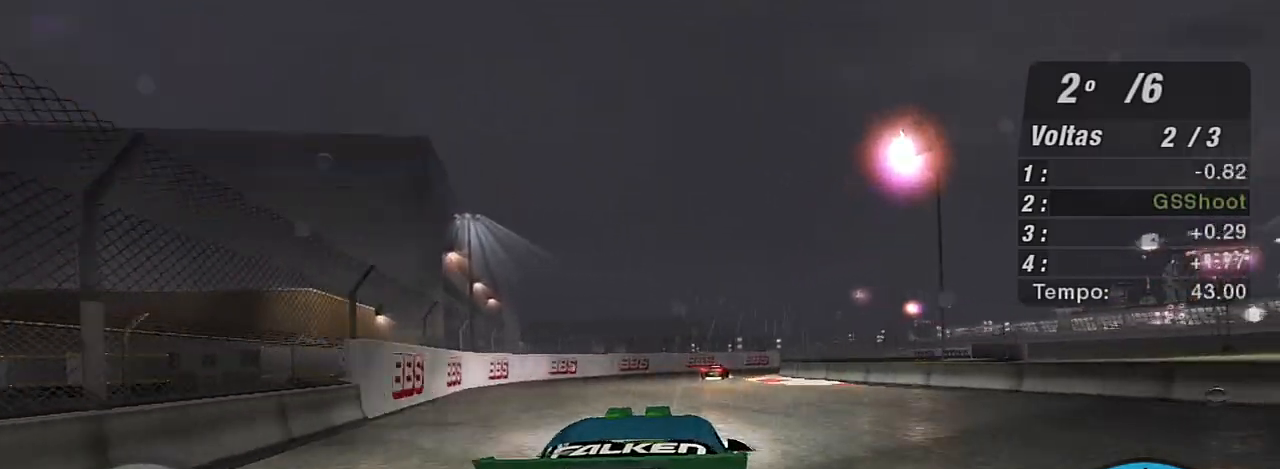
{"buttons": ["R2"], "left_stick": "up-right", "right_stick": "center", "events": [[67, "left_stick", "center"], [467, "left_stick", "up-right"]]}
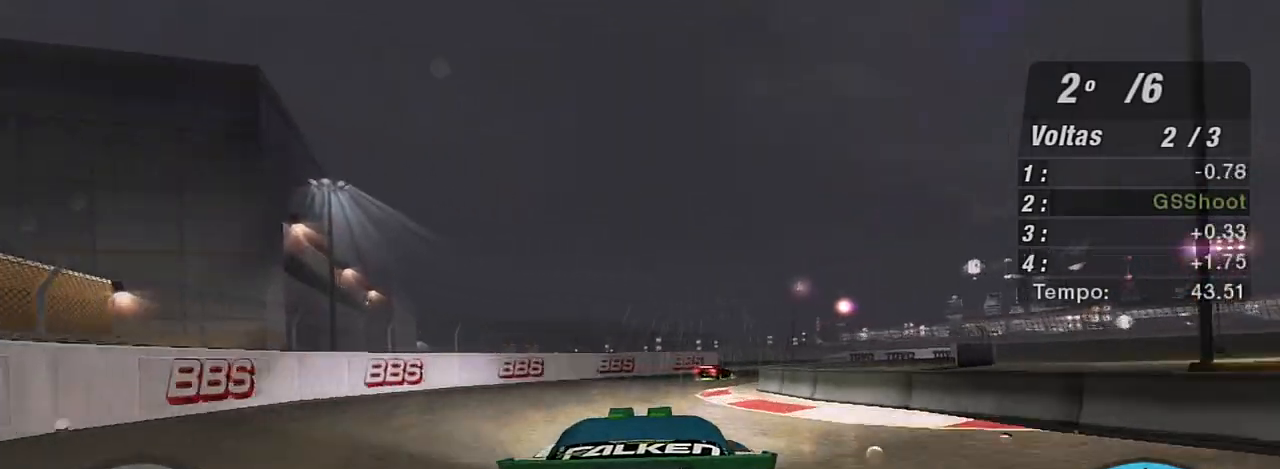
{"buttons": ["R2"], "left_stick": "up-right", "right_stick": "center", "events": []}
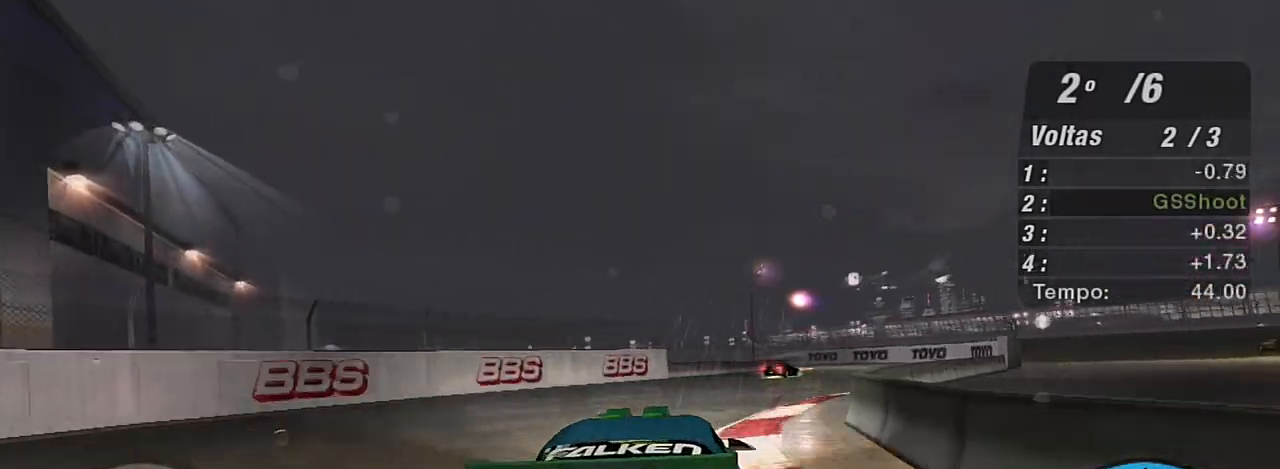
{"buttons": ["R2"], "left_stick": "center", "right_stick": "center", "events": [[501, "left_stick", "center"]]}
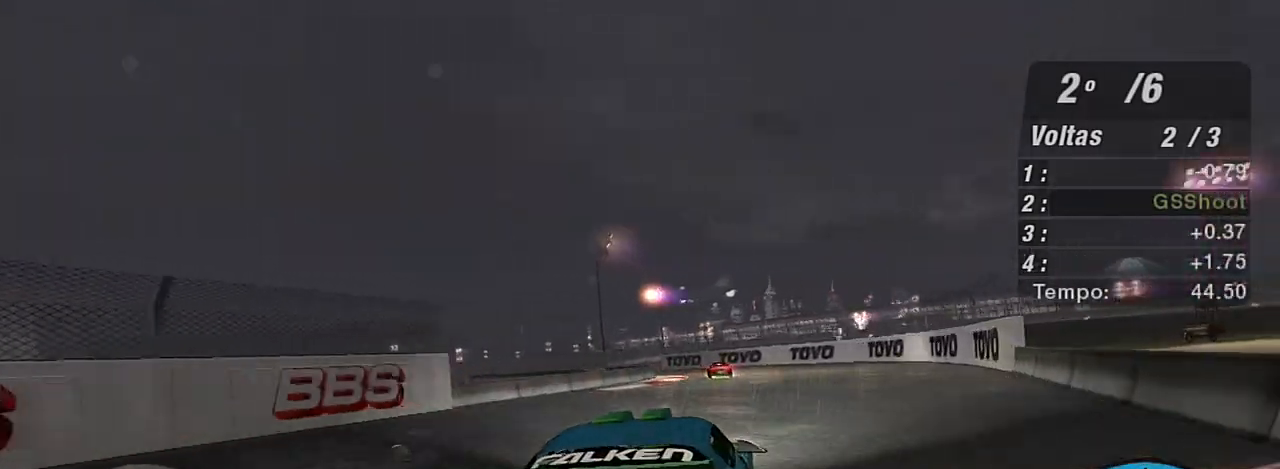
{"buttons": ["R2"], "left_stick": "left", "right_stick": "center", "events": [[66, "left_stick", "left"], [133, "left_stick", "center"], [400, "left_stick", "left"]]}
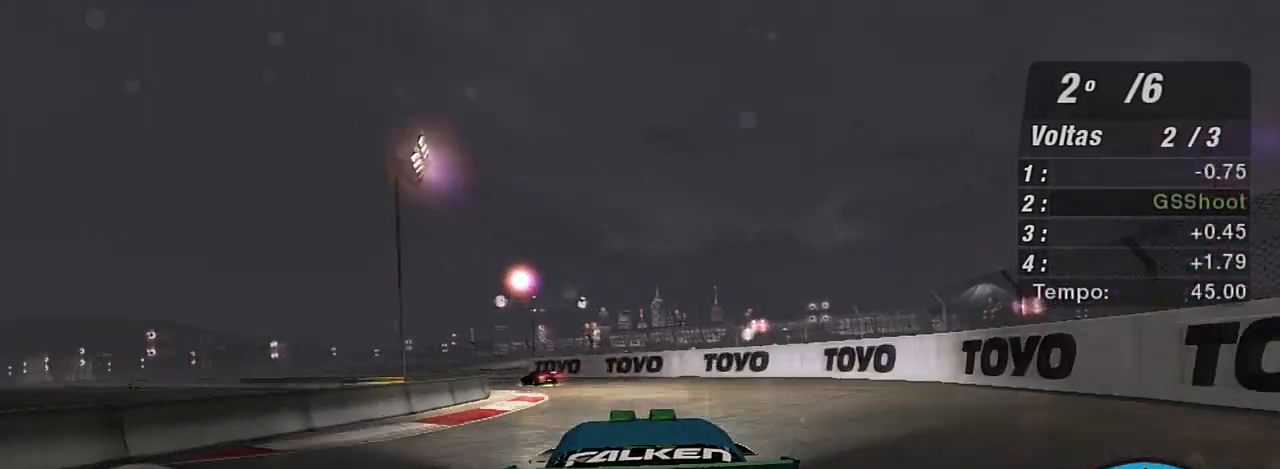
{"buttons": ["R2"], "left_stick": "left", "right_stick": "center", "events": []}
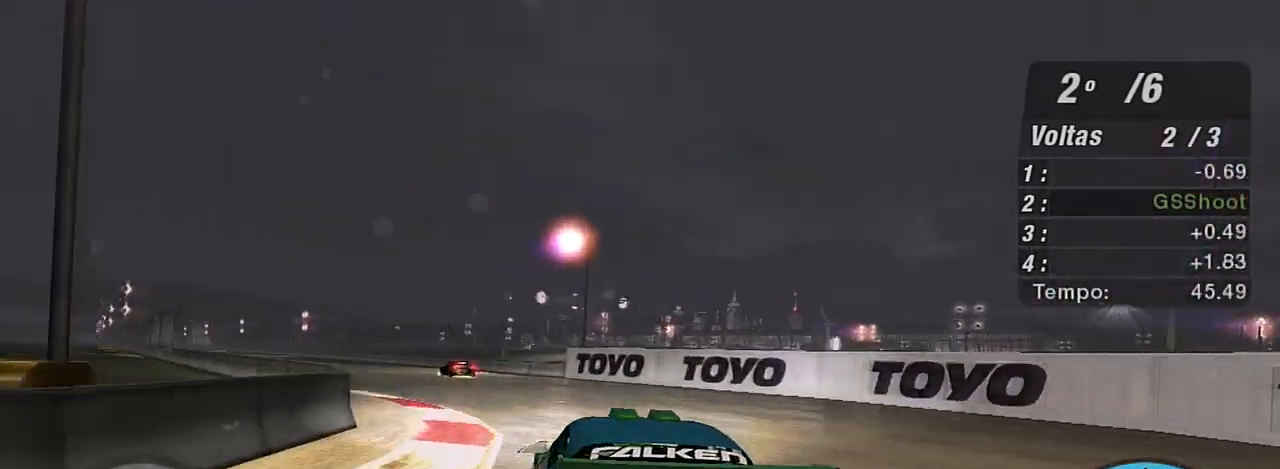
{"buttons": ["R2"], "left_stick": "center", "right_stick": "center"}
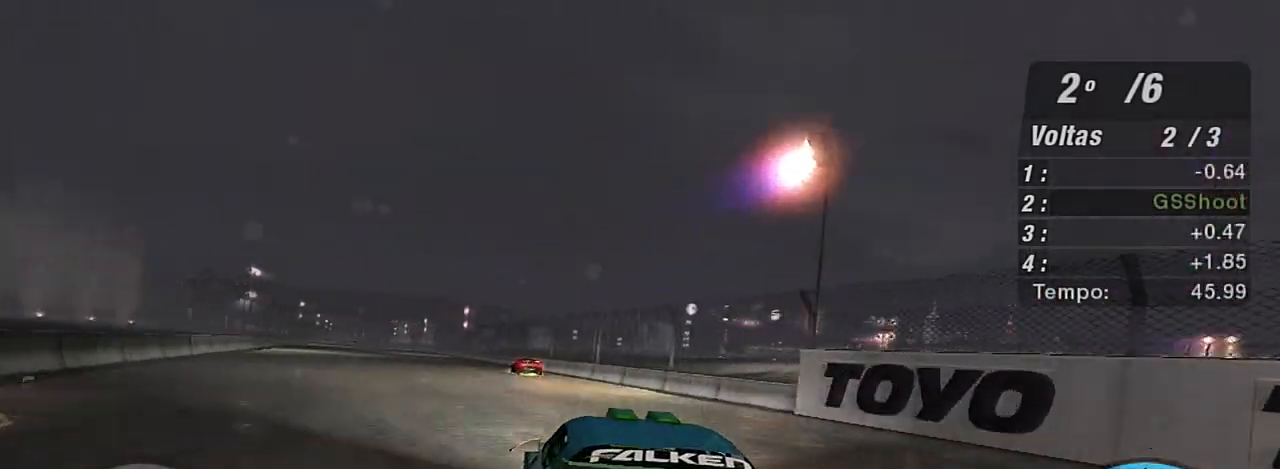
{"buttons": ["R2"], "left_stick": "center", "right_stick": "center", "events": [[33, "R1", "down"], [134, "left_stick", "left"], [167, "R1", "up"], [300, "left_stick", "up-left"], [501, "left_stick", "center"]]}
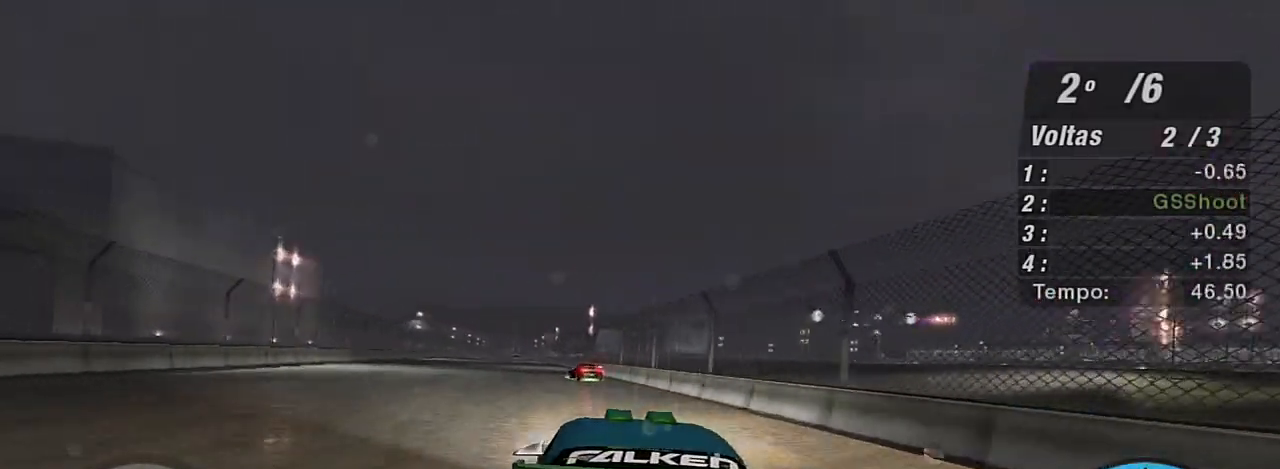
{"buttons": ["R2"], "left_stick": "up-left", "right_stick": "center", "events": [[66, "left_stick", "up-left"]]}
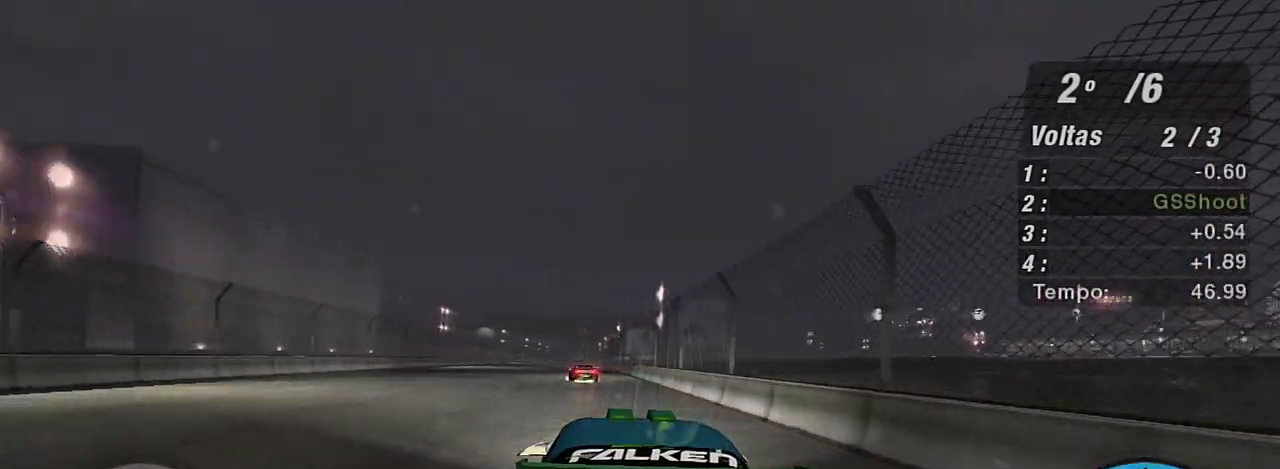
{"buttons": ["R2"], "left_stick": "center", "right_stick": "center", "events": [[367, "left_stick", "center"]]}
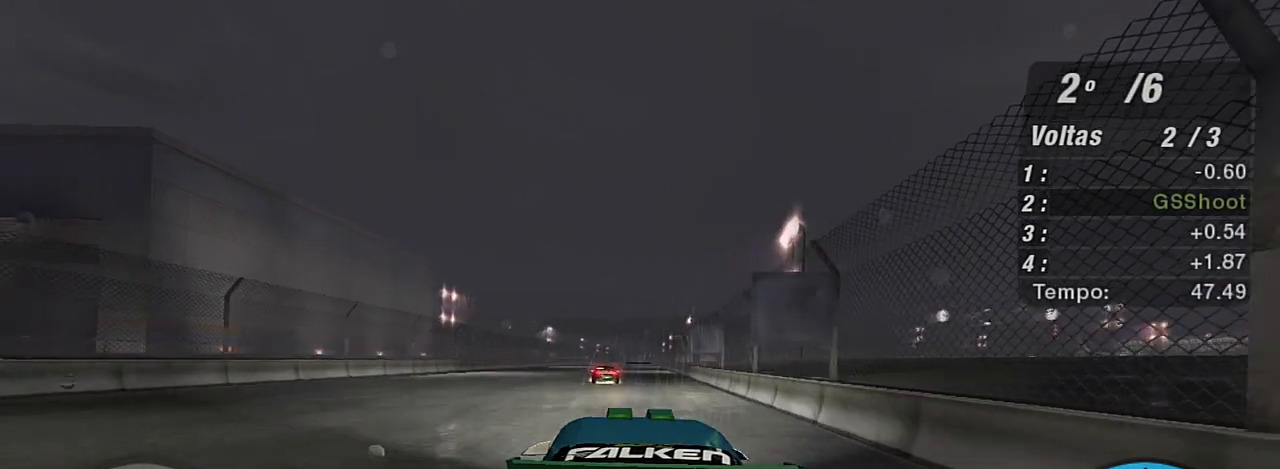
{"buttons": ["R2"], "left_stick": "up-left", "right_stick": "center", "events": [[100, "left_stick", "up-right"], [333, "left_stick", "up-left"]]}
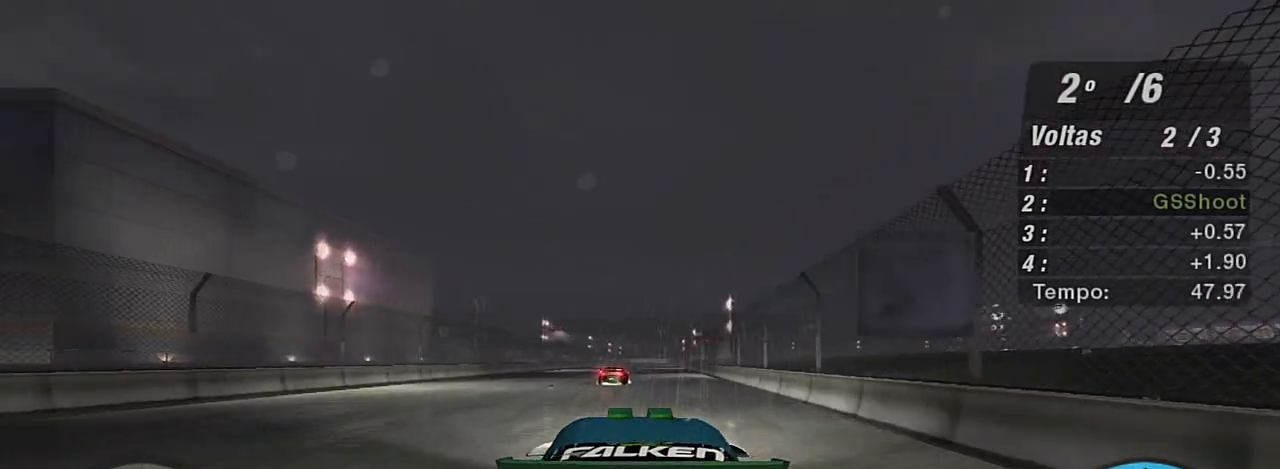
{"buttons": ["R2"], "left_stick": "center", "right_stick": "center", "events": [[33, "left_stick", "up"], [134, "left_stick", "up-right"], [400, "left_stick", "center"]]}
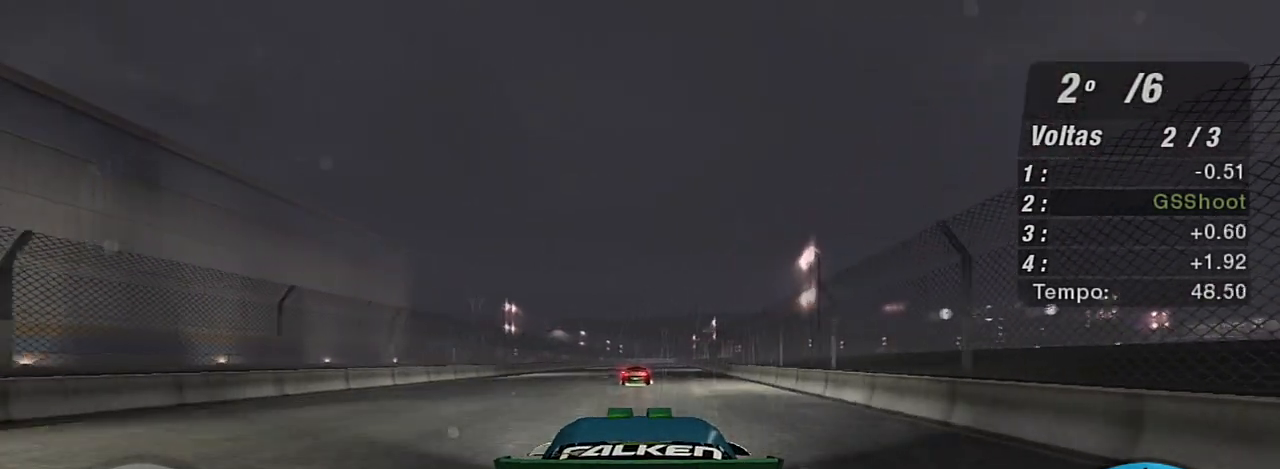
{"buttons": ["R2"], "left_stick": "up-left", "right_stick": "center", "events": [[300, "left_stick", "up-right"], [400, "left_stick", "up-left"]]}
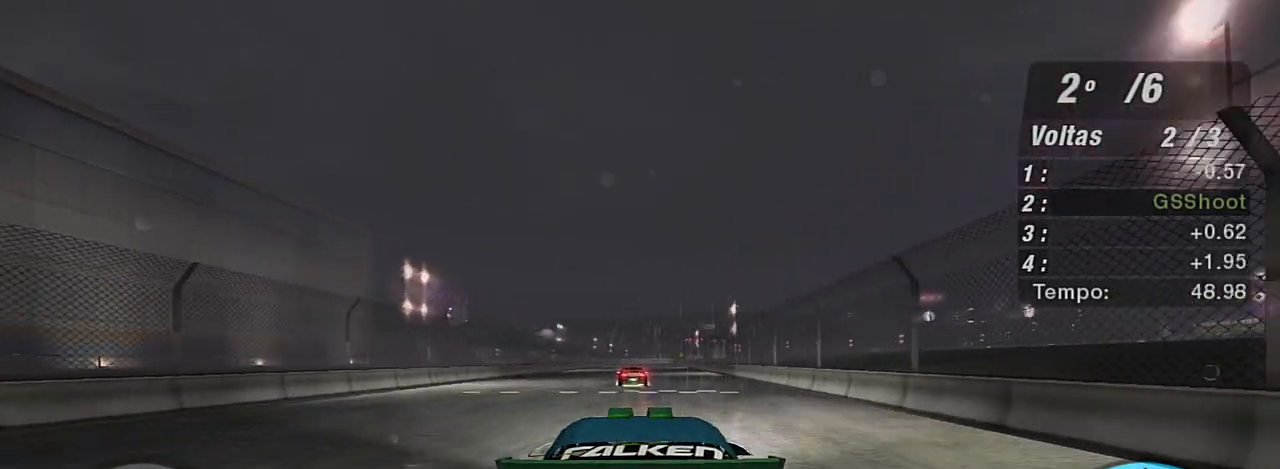
{"buttons": ["R2"], "left_stick": "up-left", "right_stick": "center", "events": [[100, "left_stick", "center"], [267, "left_stick", "up-left"]]}
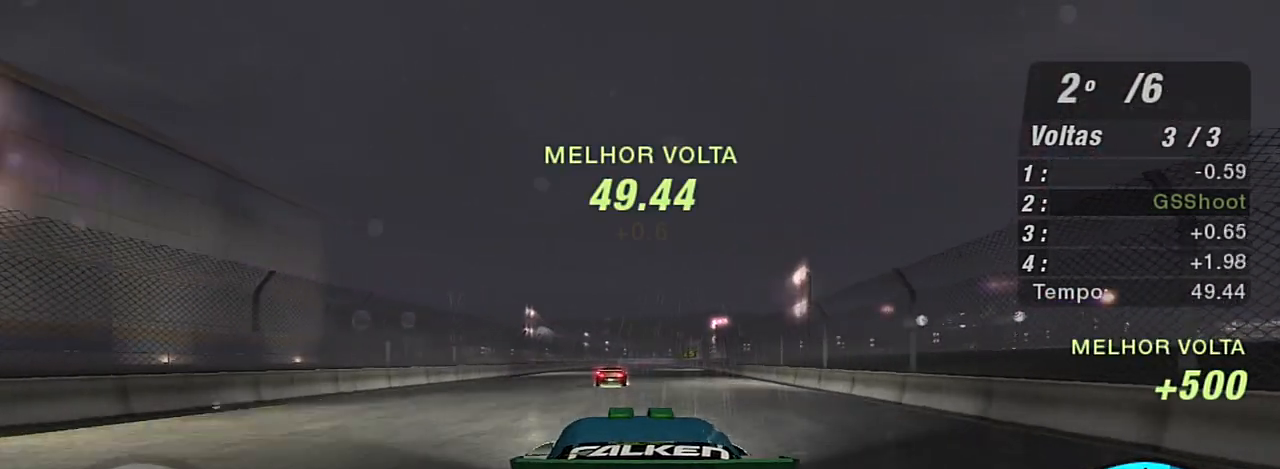
{"buttons": ["R2"], "left_stick": "up-right", "right_stick": "center", "events": [[66, "left_stick", "center"], [267, "left_stick", "right"], [333, "left_stick", "up-right"]]}
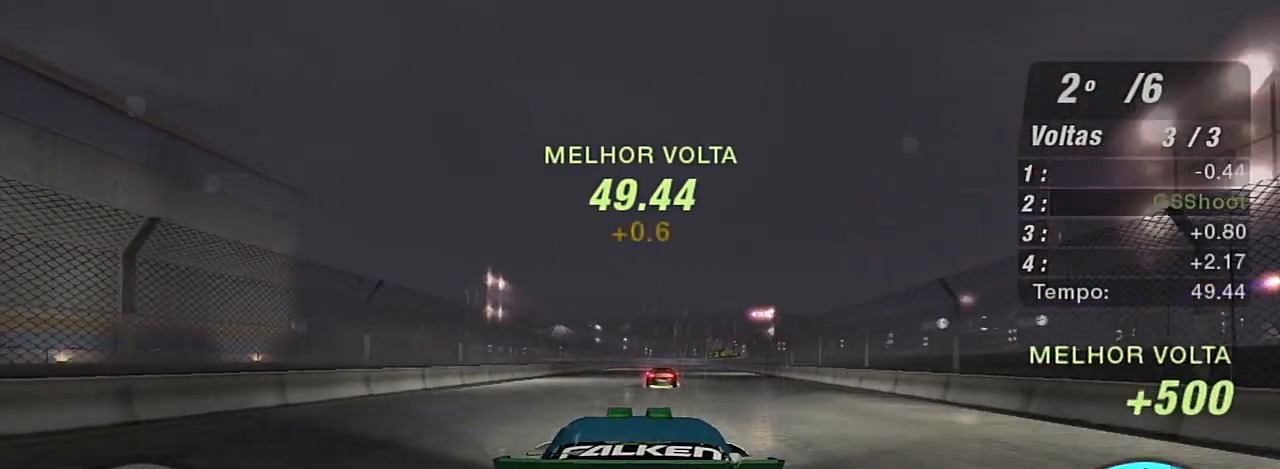
{"buttons": ["R2"], "left_stick": "center", "right_stick": "center", "events": [[33, "left_stick", "center"]]}
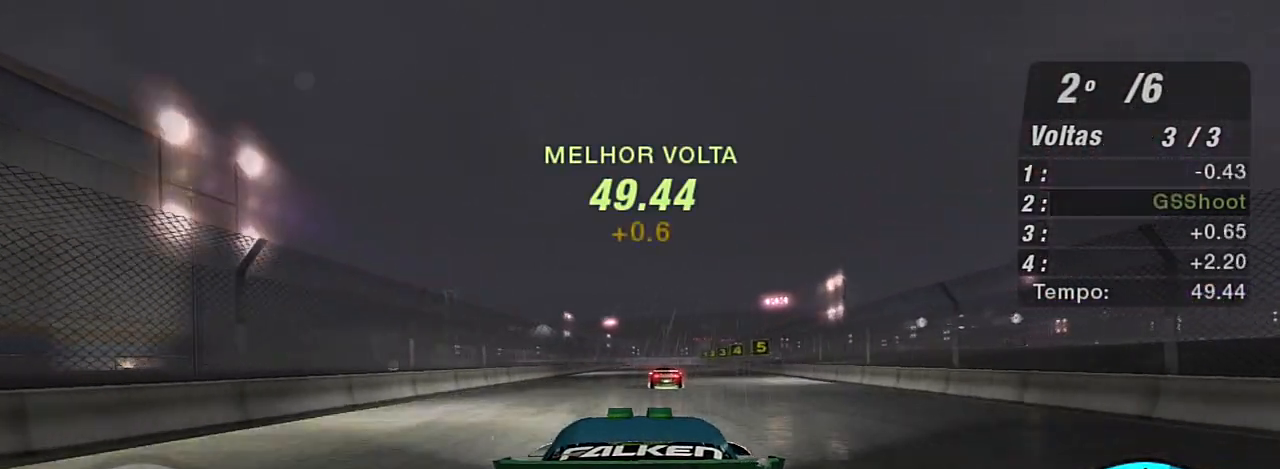
{"buttons": ["R2"], "left_stick": "center", "right_stick": "center", "events": [[33, "left_stick", "up-right"], [166, "left_stick", "center"]]}
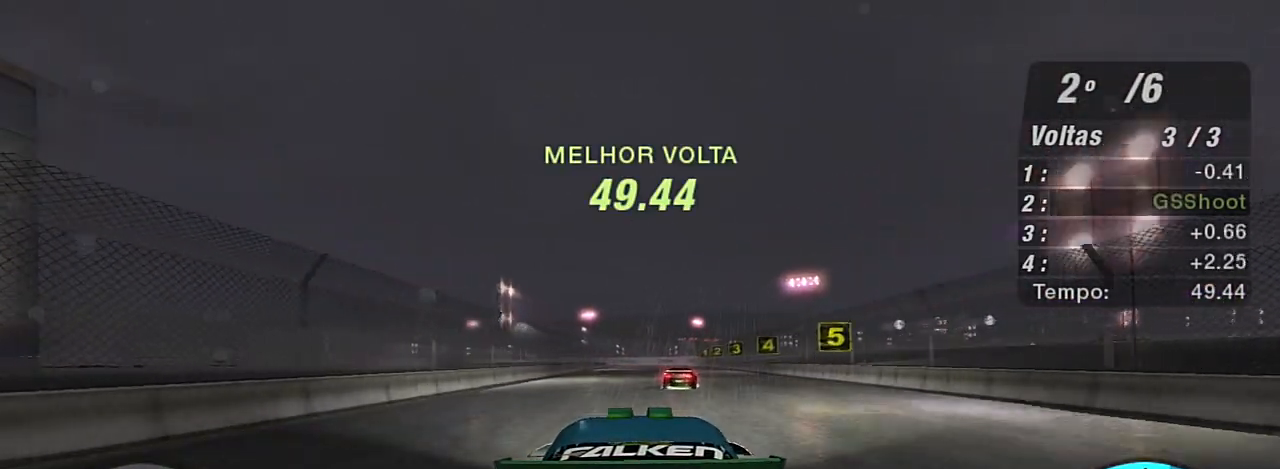
{"buttons": ["R2"], "left_stick": "up-right", "right_stick": "center", "events": [[267, "left_stick", "up-right"]]}
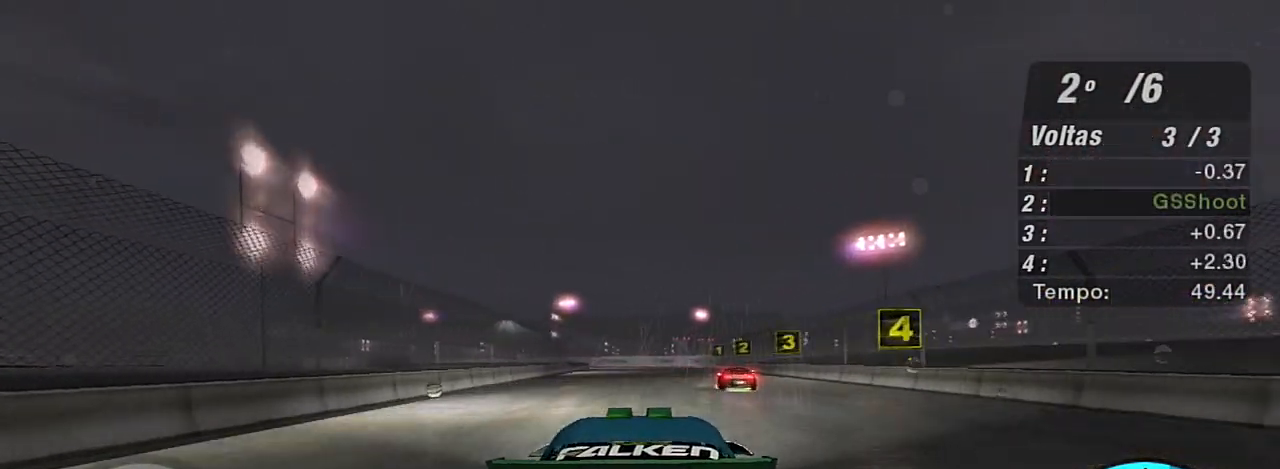
{"buttons": ["R2"], "left_stick": "center", "right_stick": "center", "events": [[400, "left_stick", "center"]]}
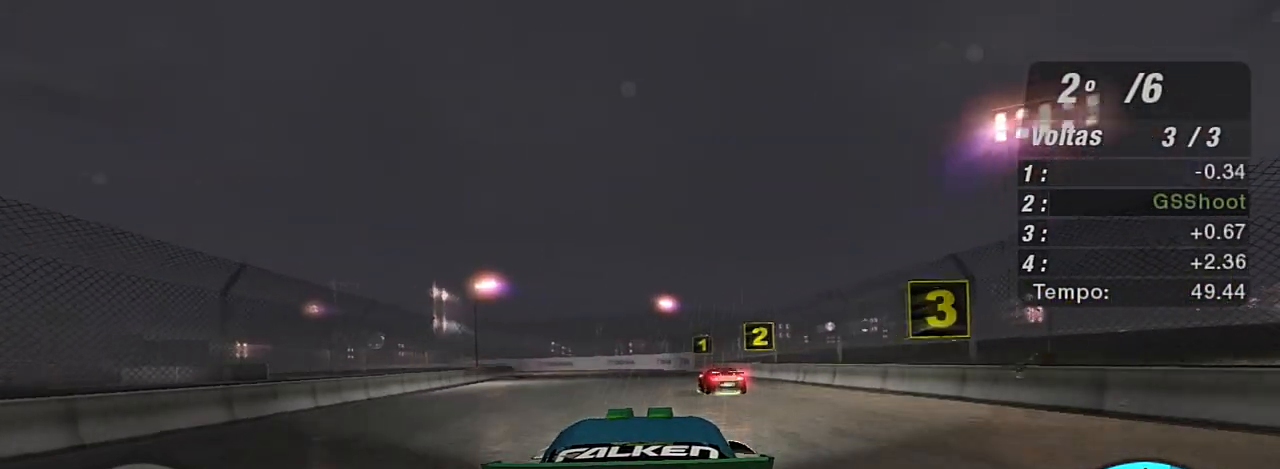
{"buttons": ["L2"], "left_stick": "center", "right_stick": "center", "events": [[167, "L2", "down"], [200, "R2", "up"], [300, "left_stick", "down-left"], [367, "left_stick", "left"], [467, "left_stick", "center"]]}
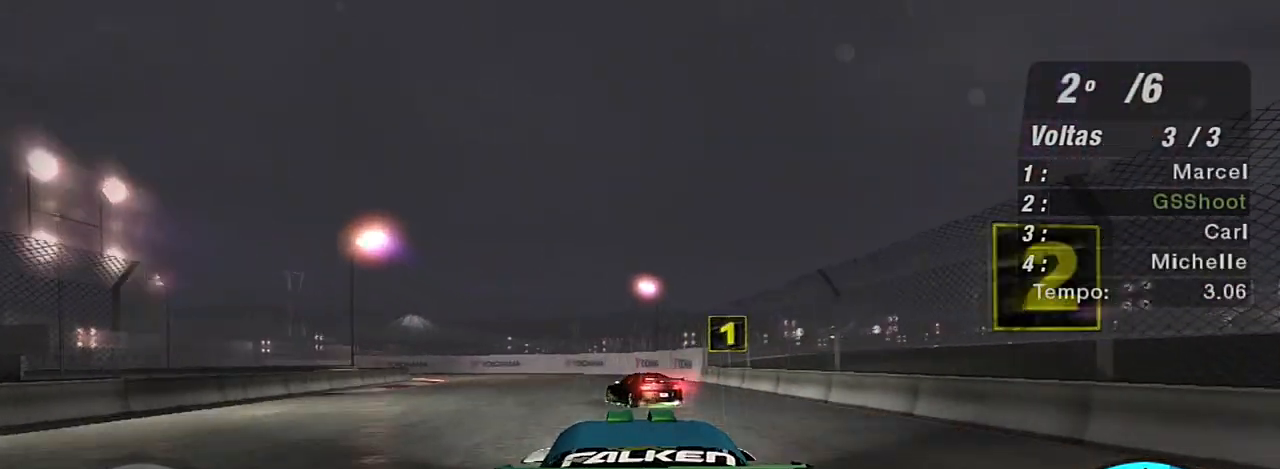
{"buttons": [], "left_stick": "down-left", "right_stick": "center", "events": [[100, "left_stick", "down-left"], [433, "L2", "up"]]}
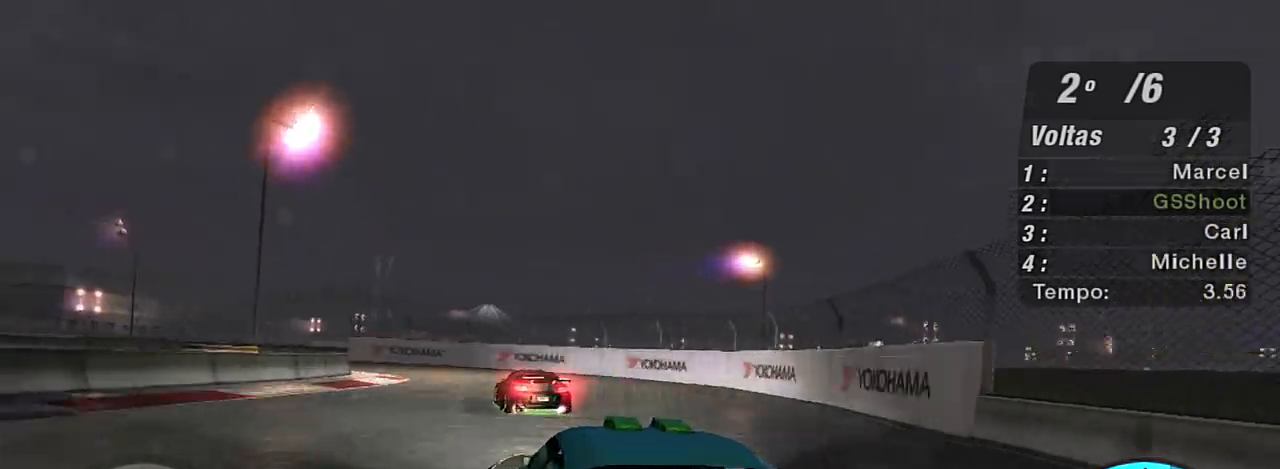
{"buttons": ["R2"], "left_stick": "center", "right_stick": "center", "events": [[134, "R2", "down"], [267, "left_stick", "center"]]}
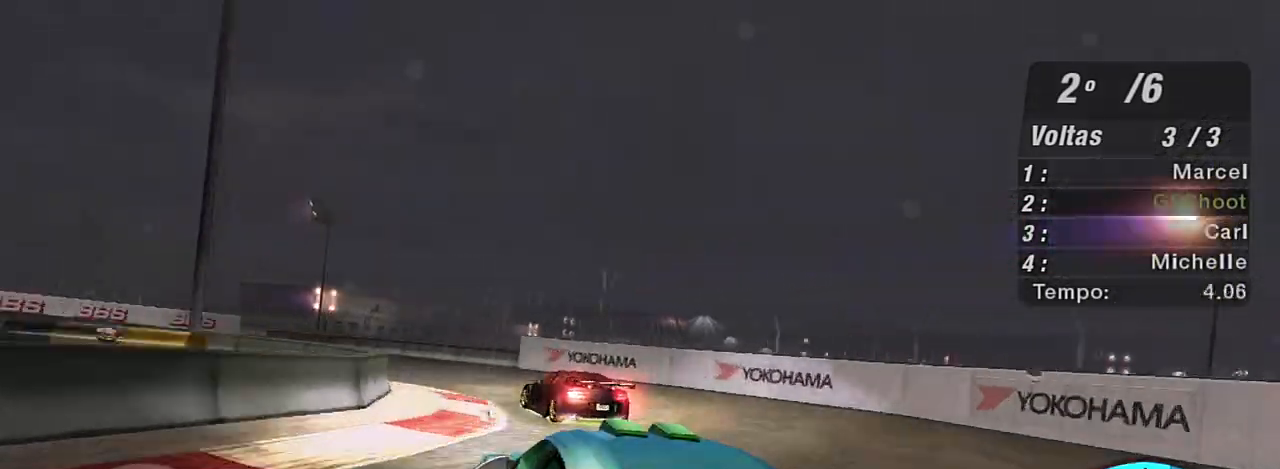
{"buttons": [], "left_stick": "down-left", "right_stick": "center", "events": [[66, "left_stick", "down-left"], [500, "R2", "up"]]}
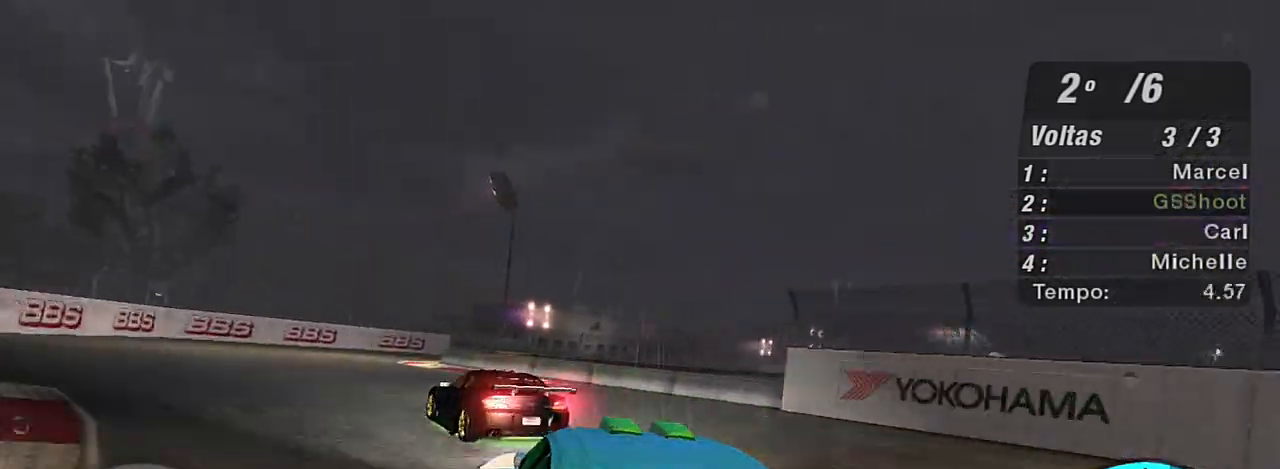
{"buttons": ["L1"], "left_stick": "down-left", "right_stick": "center", "events": [[134, "L2", "down"], [267, "L2", "up"], [401, "L1", "down"]]}
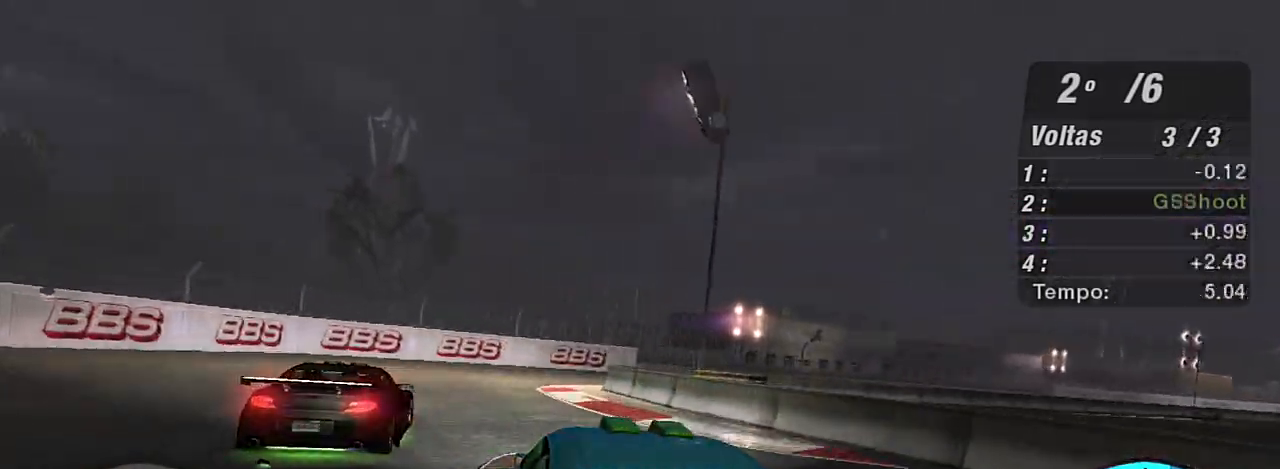
{"buttons": [], "left_stick": "right", "right_stick": "center", "events": [[66, "L1", "up"], [133, "left_stick", "right"], [166, "L2", "down"], [367, "L2", "up"]]}